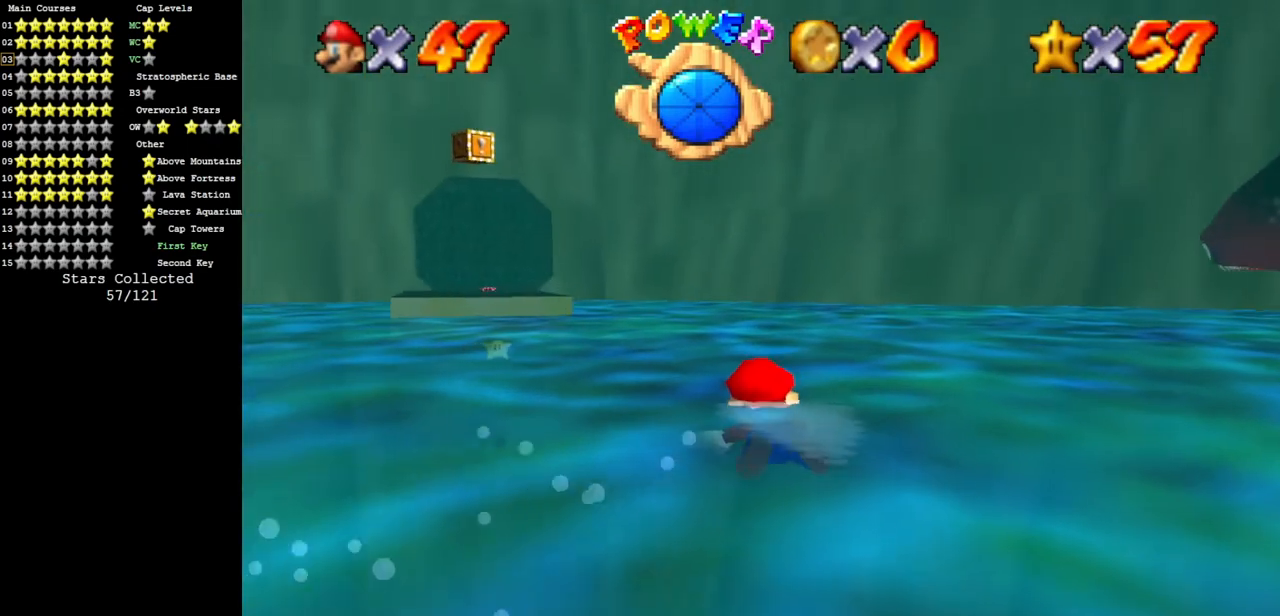
Gameplay with a controller (Nintendo layout); each line is a JSON object with the inputs held at the frame after it. "events" lists button and stick changes between this image and that frame as [ms after this image, input, new state], when the widget could be followed in between. Not read: L3 R3.
{"buttons": ["A"], "left_stick": "left", "events": [[367, "A", "down"], [367, "left_stick", "left"]]}
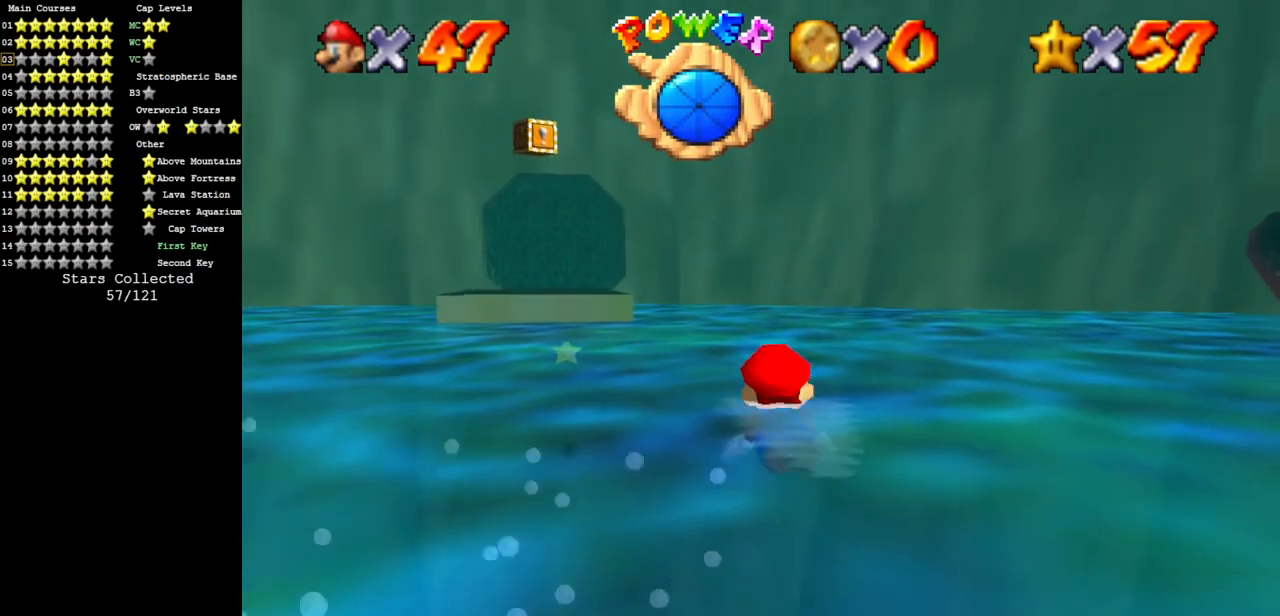
{"buttons": [], "left_stick": "left", "events": [[84, "left_stick", "center"], [234, "A", "up"], [301, "left_stick", "left"]]}
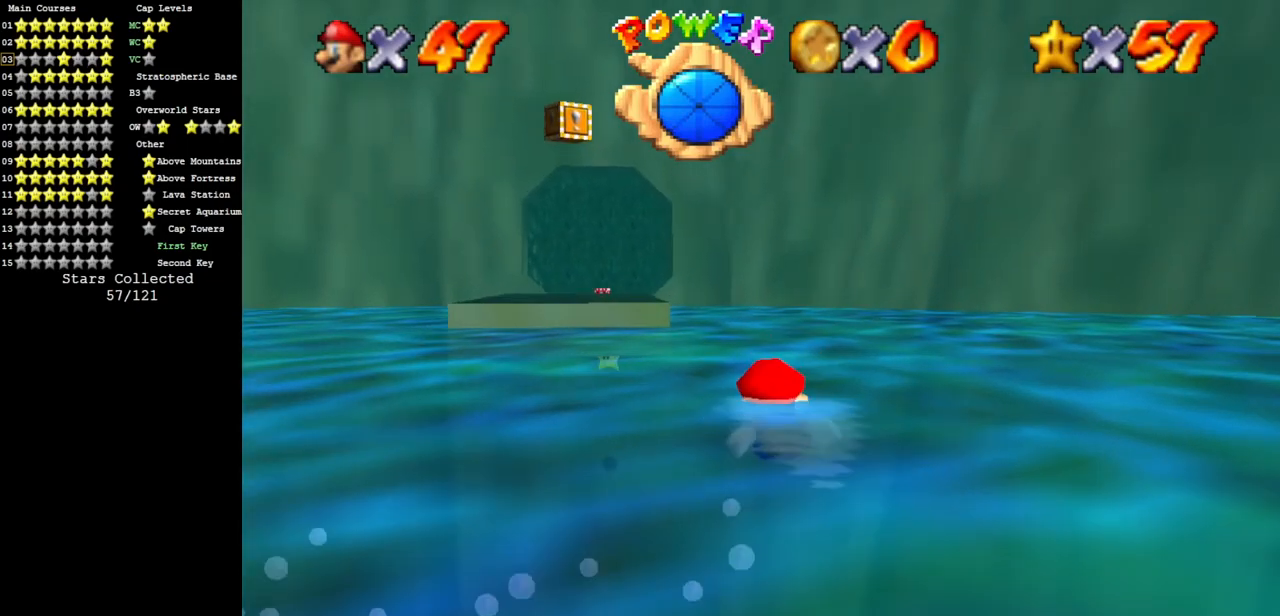
{"buttons": [], "left_stick": "center", "events": [[33, "left_stick", "center"], [83, "A", "down"], [150, "left_stick", "left"], [333, "left_stick", "center"], [384, "A", "up"]]}
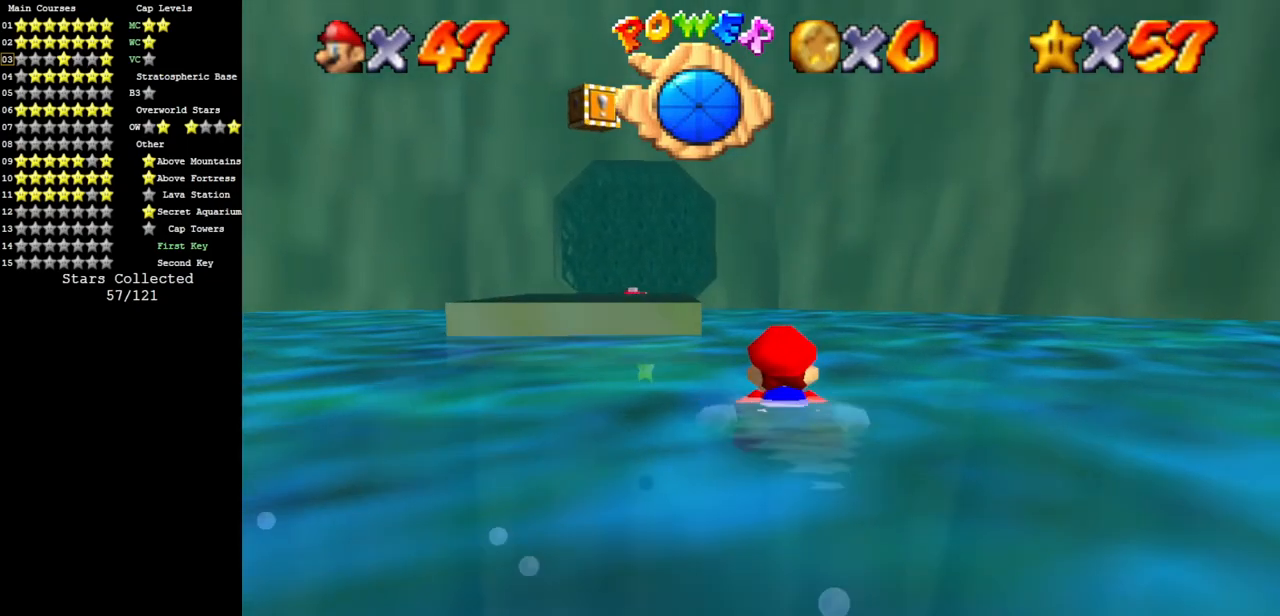
{"buttons": ["A"], "left_stick": "center", "events": [[201, "A", "down"]]}
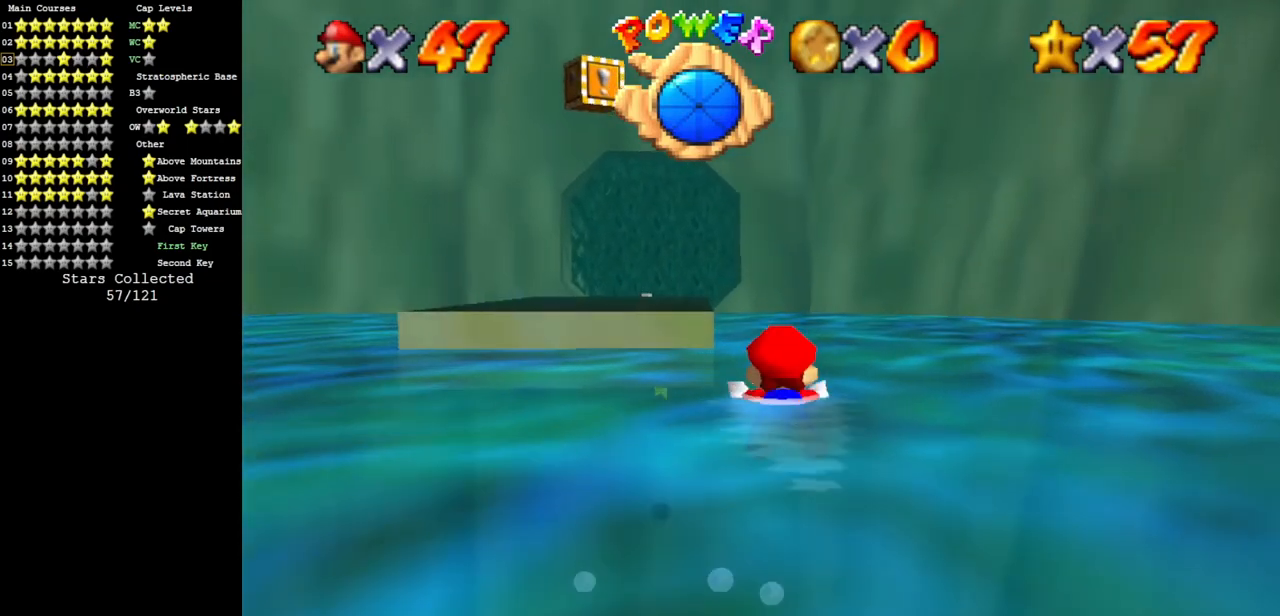
{"buttons": ["A"], "left_stick": "left", "events": [[117, "A", "up"], [384, "left_stick", "left"], [417, "A", "down"]]}
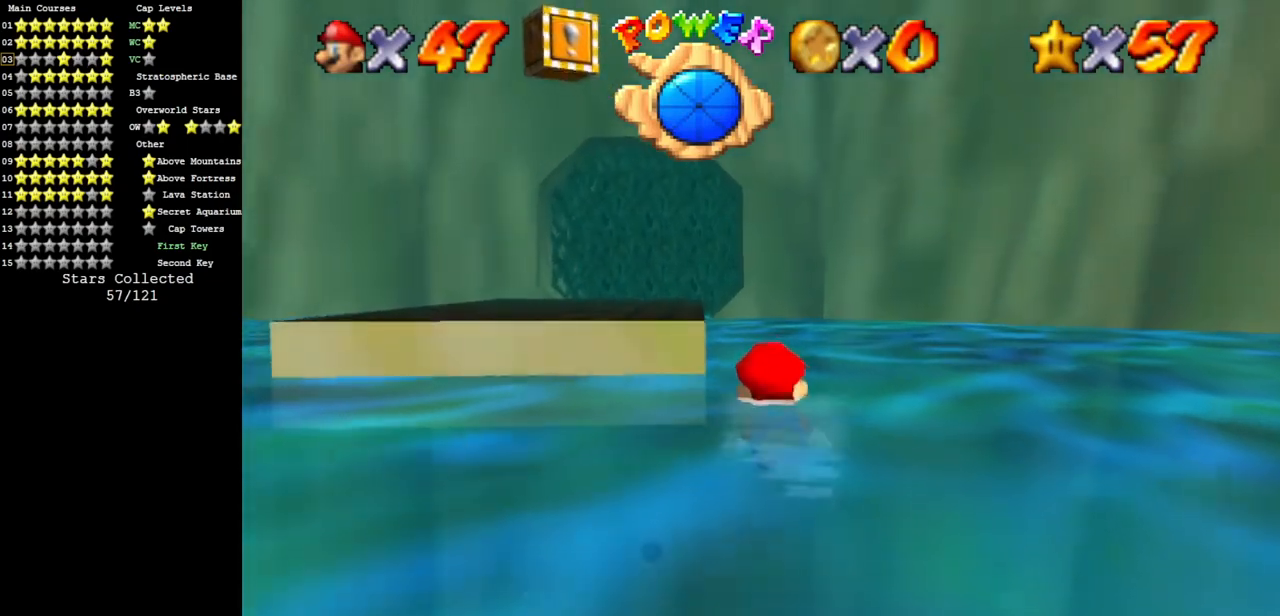
{"buttons": [], "left_stick": "center", "events": [[100, "left_stick", "center"], [267, "A", "up"]]}
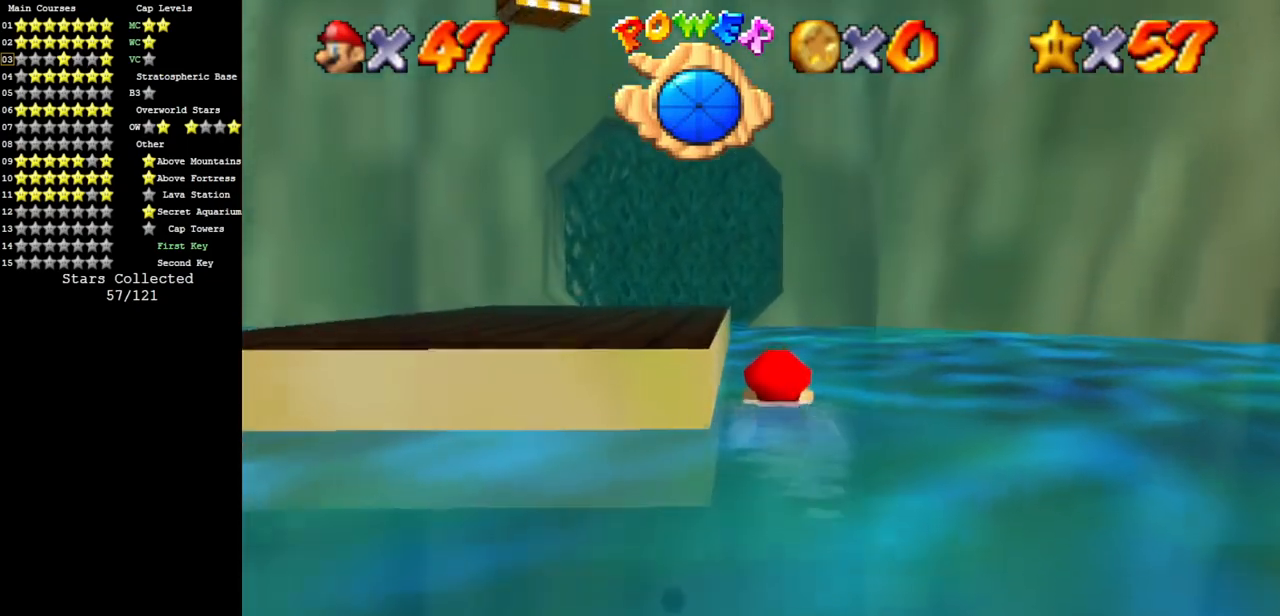
{"buttons": [], "left_stick": "center", "events": [[183, "A", "down"], [434, "A", "up"]]}
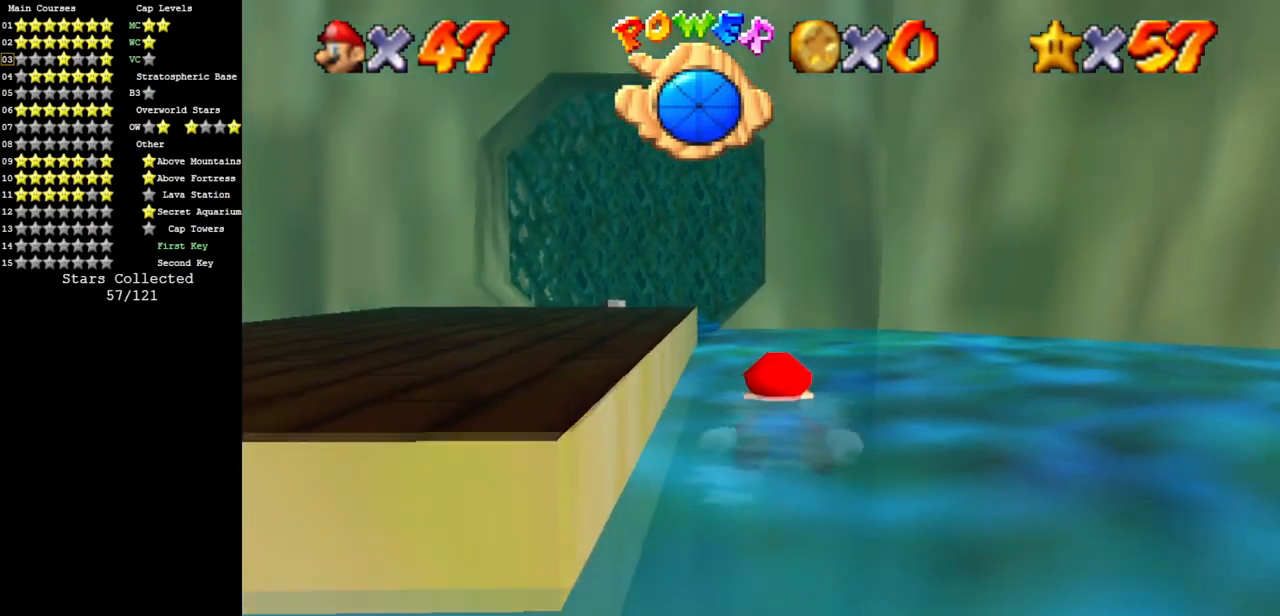
{"buttons": ["A"], "left_stick": "left", "events": [[50, "left_stick", "left"], [234, "A", "down"], [334, "left_stick", "center"], [501, "left_stick", "left"]]}
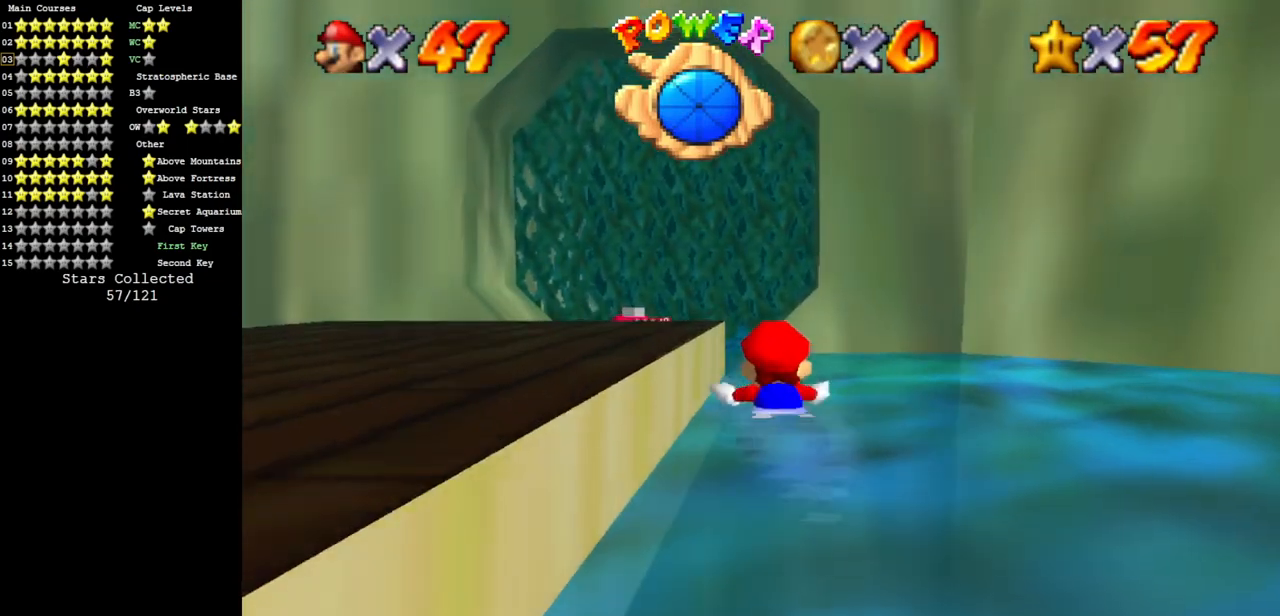
{"buttons": ["B"], "left_stick": "down-left", "events": [[50, "A", "up"], [350, "left_stick", "down-left"], [417, "B", "down"]]}
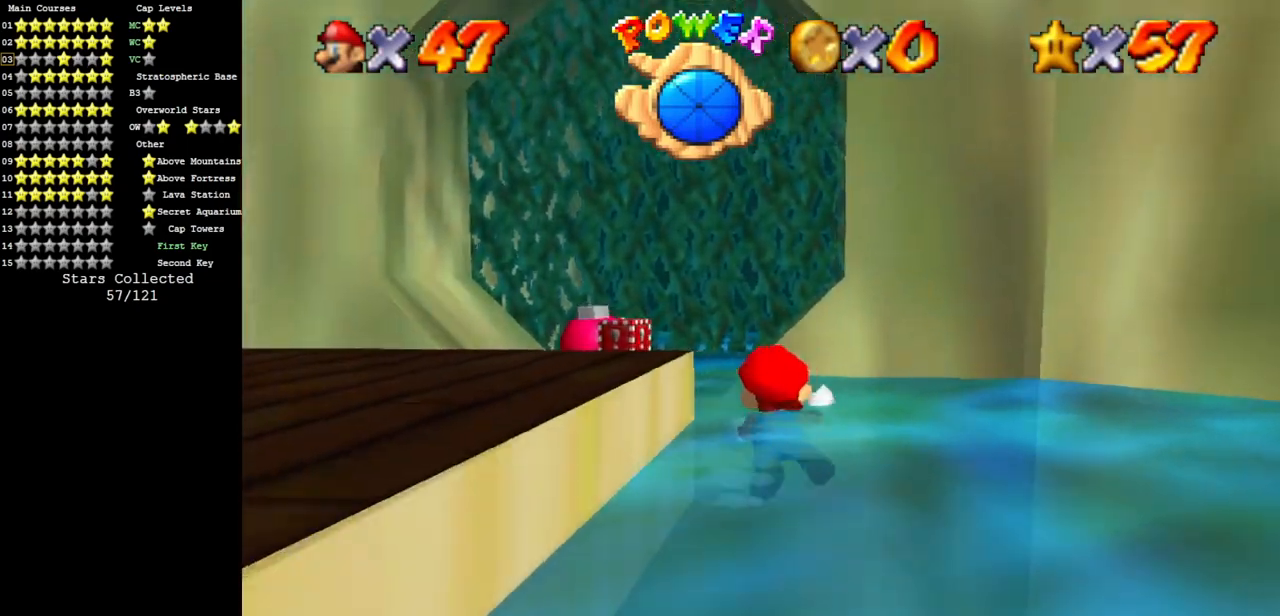
{"buttons": [], "left_stick": "center", "events": [[34, "B", "up"], [317, "left_stick", "center"]]}
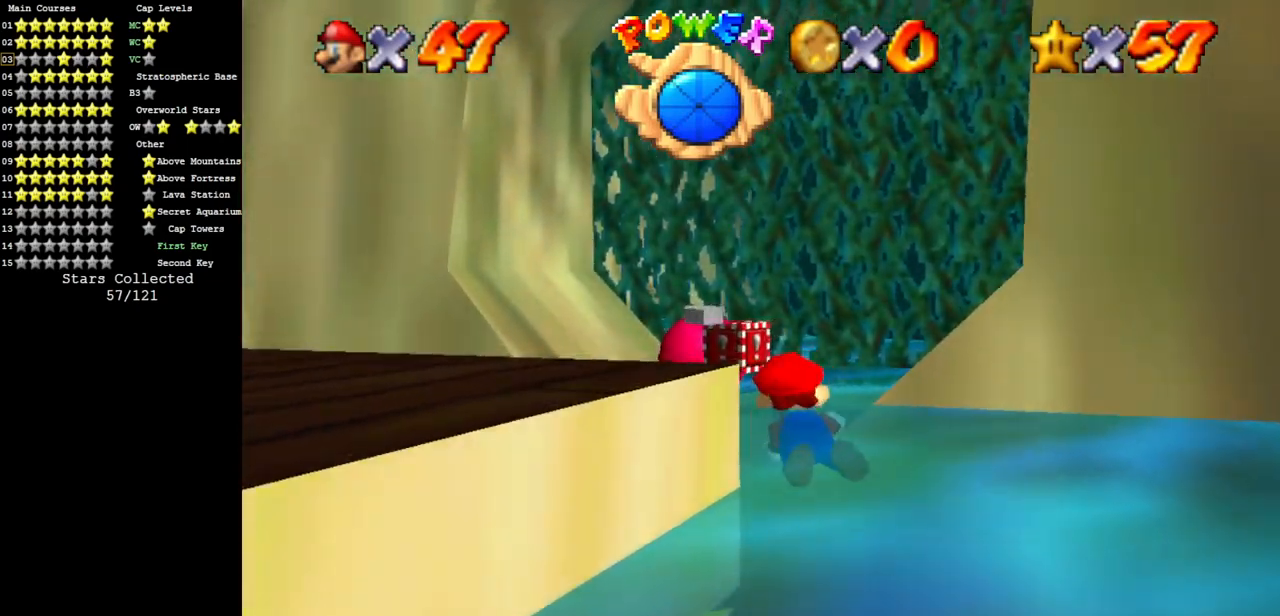
{"buttons": [], "left_stick": "up-left", "events": [[67, "left_stick", "right"], [200, "left_stick", "center"], [500, "left_stick", "up-left"]]}
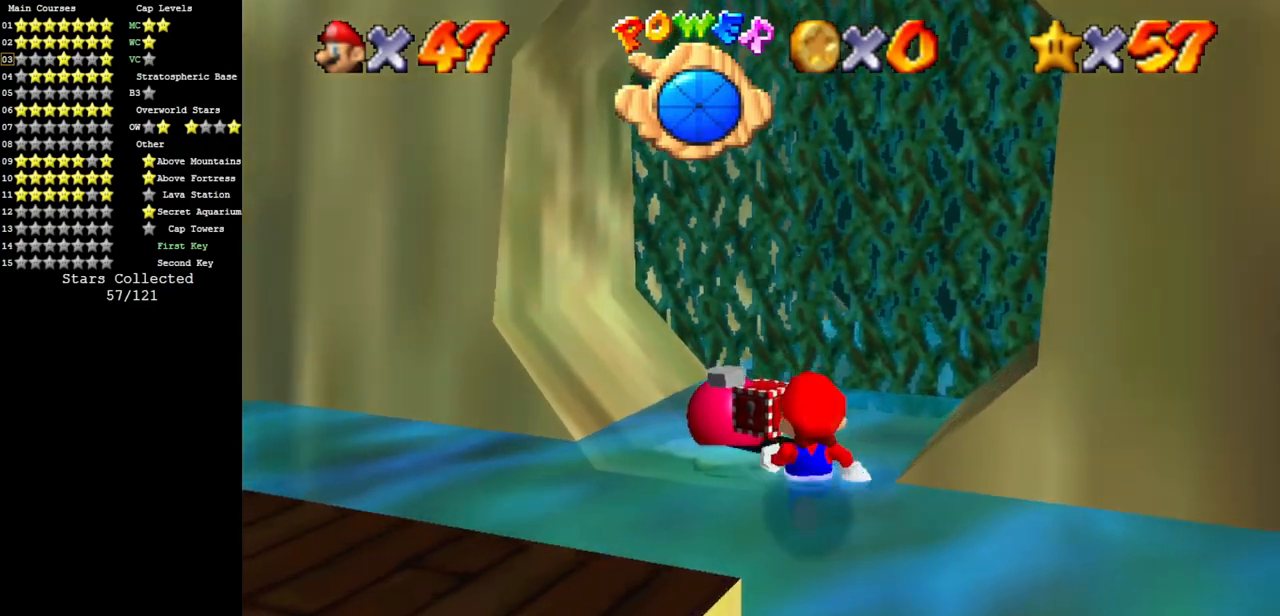
{"buttons": [], "left_stick": "up-left", "events": []}
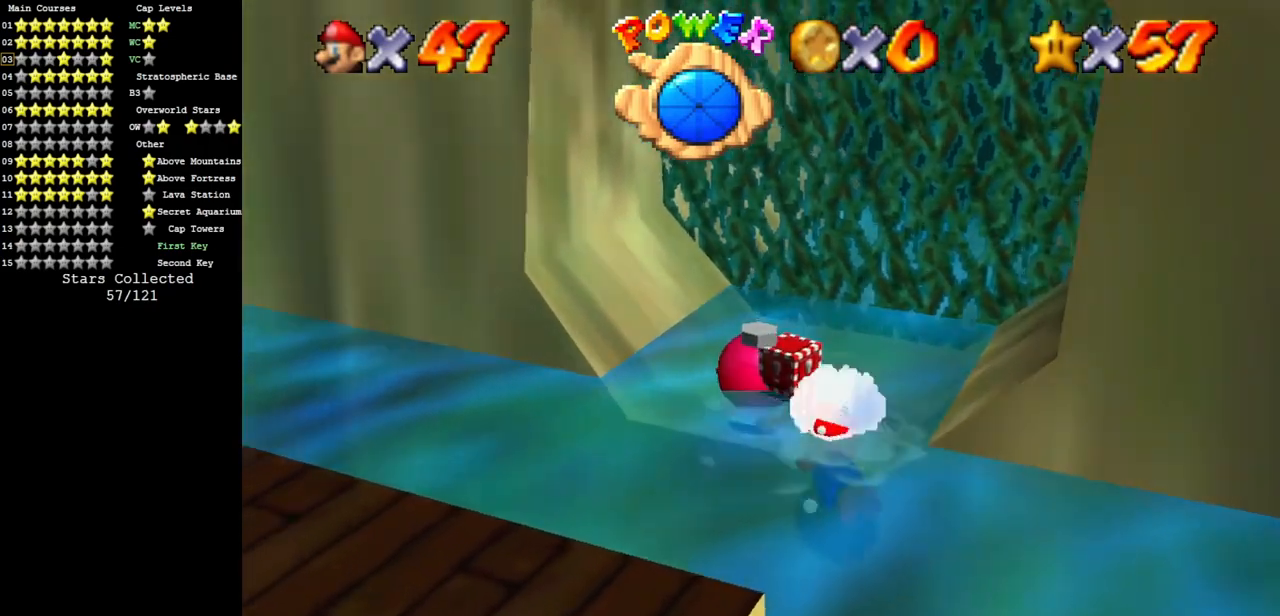
{"buttons": [], "left_stick": "up", "events": [[83, "A", "down"], [333, "B", "down"], [333, "left_stick", "up"], [400, "B", "up"], [434, "A", "up"]]}
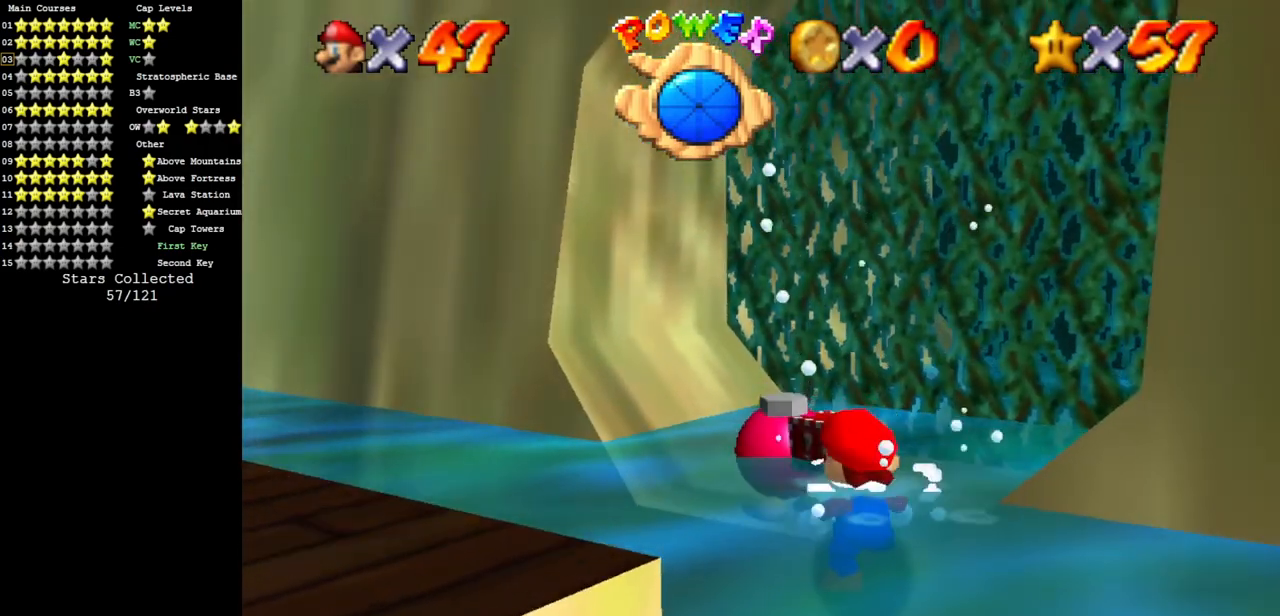
{"buttons": [], "left_stick": "center", "events": [[251, "A", "down"], [417, "A", "up"], [484, "left_stick", "center"]]}
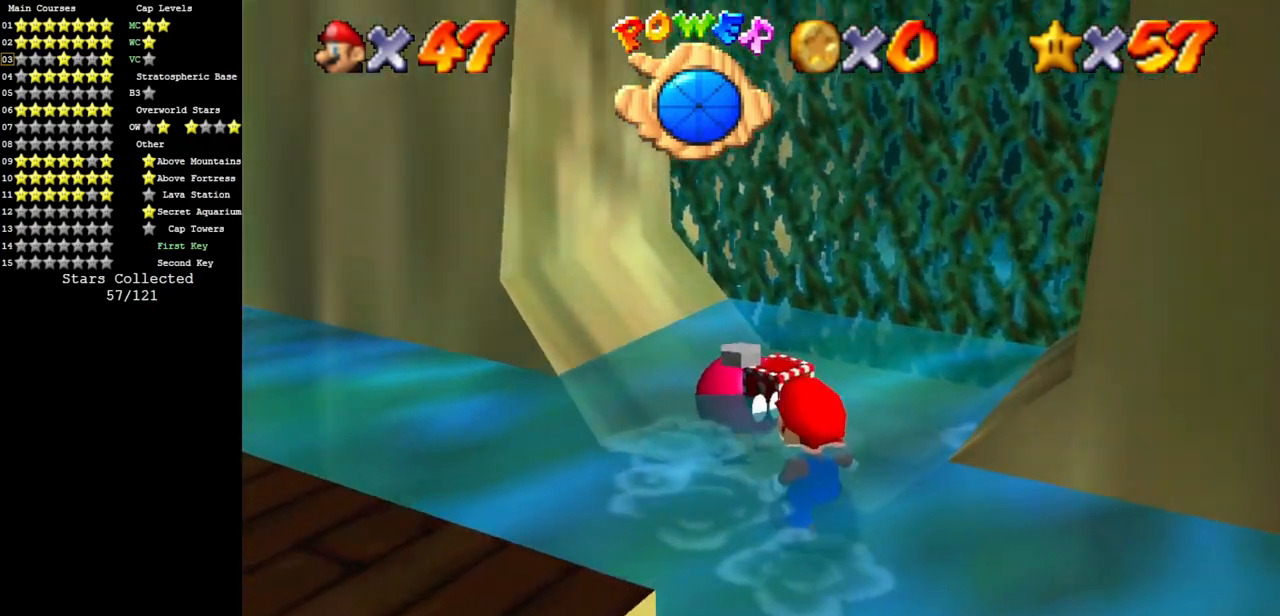
{"buttons": [], "left_stick": "center", "events": []}
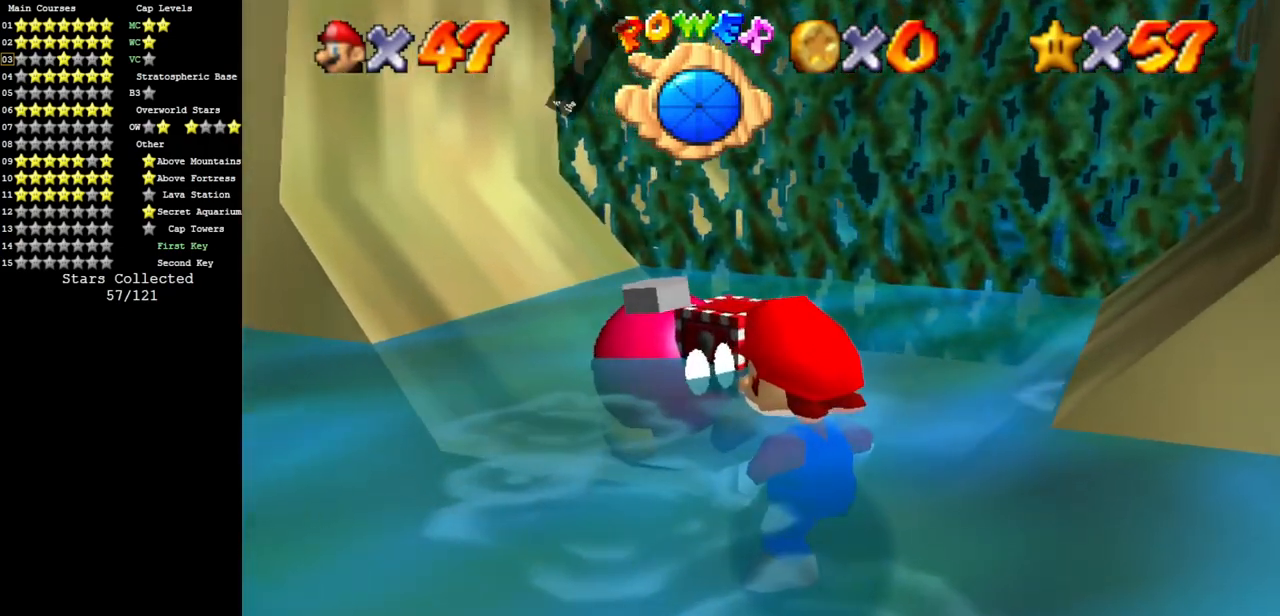
{"buttons": [], "left_stick": "center", "events": [[384, "A", "down"], [501, "A", "up"]]}